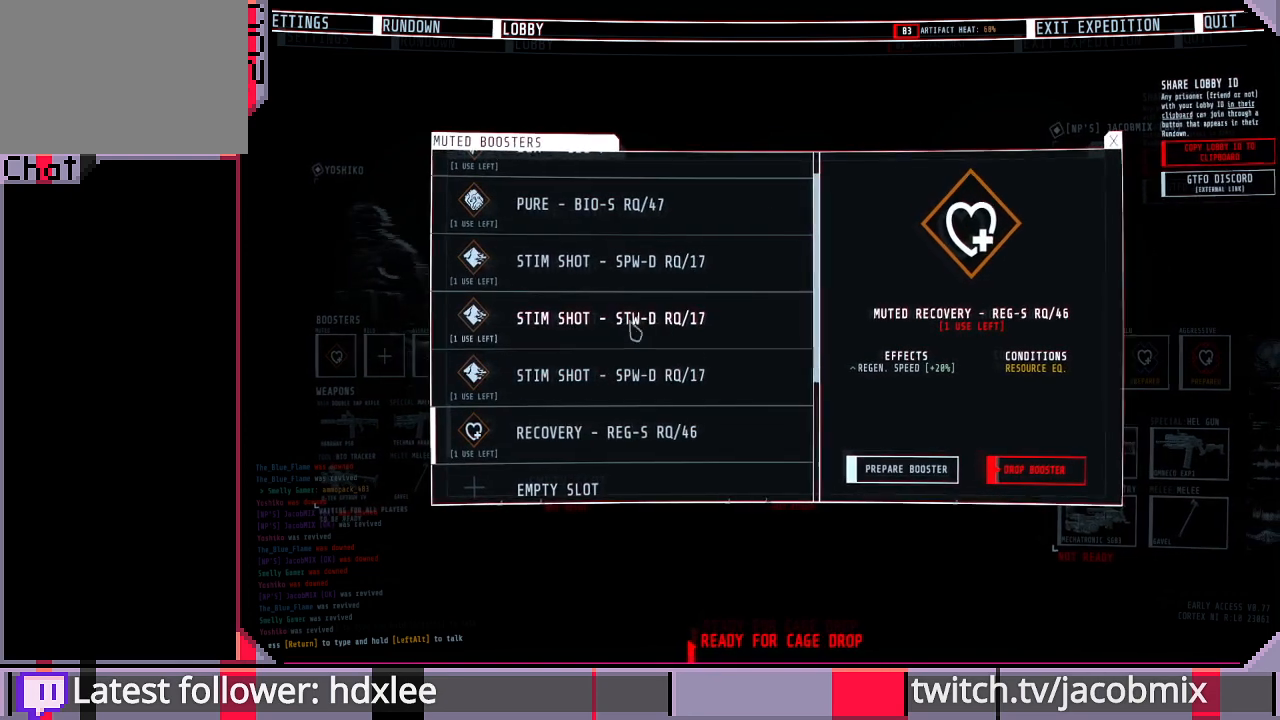
Gameplay with keyboard and mouse; each line is a JSON object with the keys and mouse buttons held at the frame after it. "events" lists presses ("down") and releases ("up") of "a", "c", "ctrl", "d", "e", "f", "q", "r", "s", "shift", "space", "t", "tab", "w", "x", "z", "mouse_left", "mouse_wheel", "mouse_right", "mouse_mb4" and "mouse_mb5" between this image and that frame as [ms after this image, input, new state], when the widget could be followed in between. "mouse_left", "mouse_wheel", "mouse_right", "mouse_mb4", "mouse_mb5" = the "left", "wheel", "right", "mb4", "mb5" buttons of the "mouse" list. No other keys are recorded. "wheel" means that the mouse wheel is clicked or scrolled. Mouse movement is not recorded.
{"keys": [], "mouse": [], "events": [[233, "mouse_wheel", "down"], [400, "mouse_wheel", "up"]]}
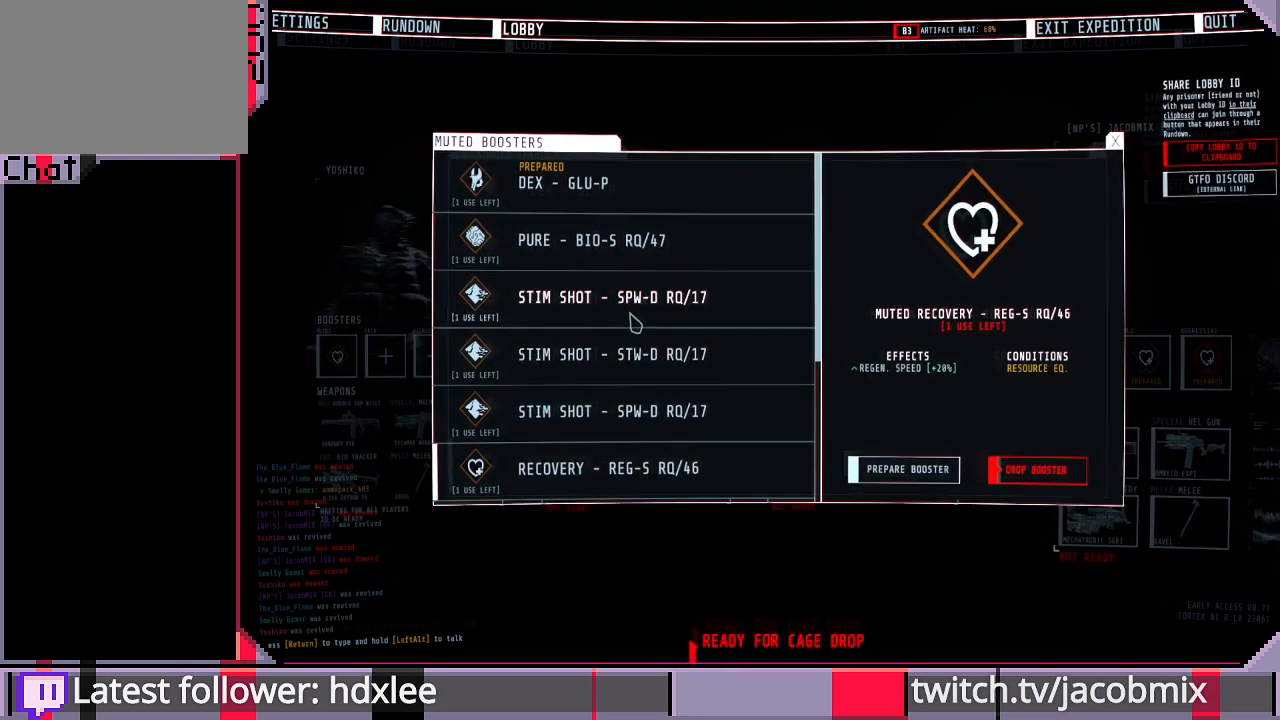
{"keys": [], "mouse": [], "events": []}
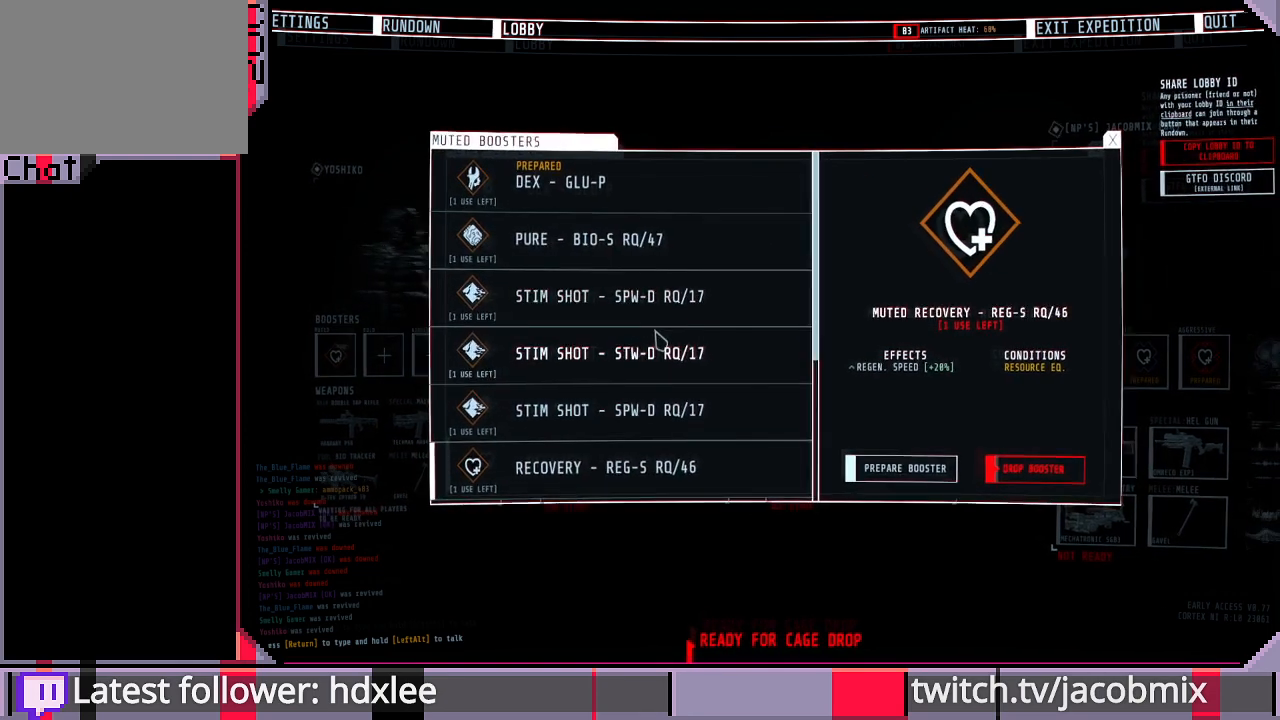
{"keys": [], "mouse": [], "events": []}
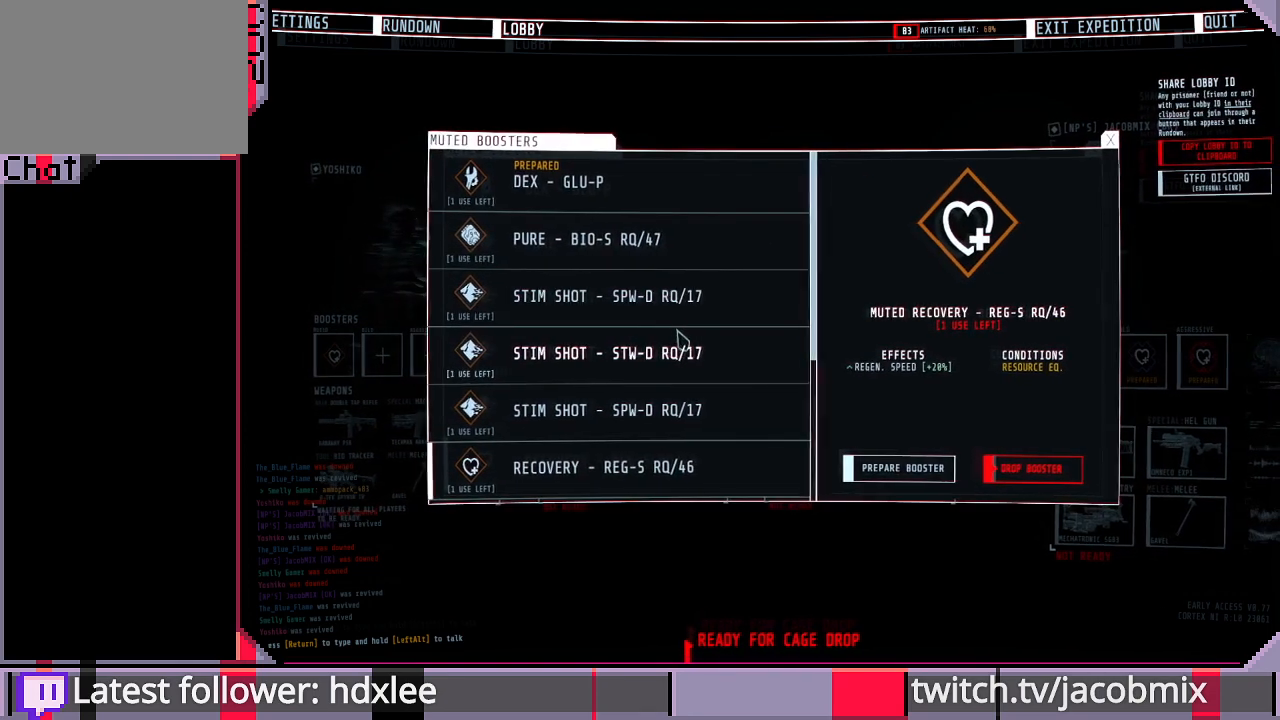
{"keys": [], "mouse": [], "events": []}
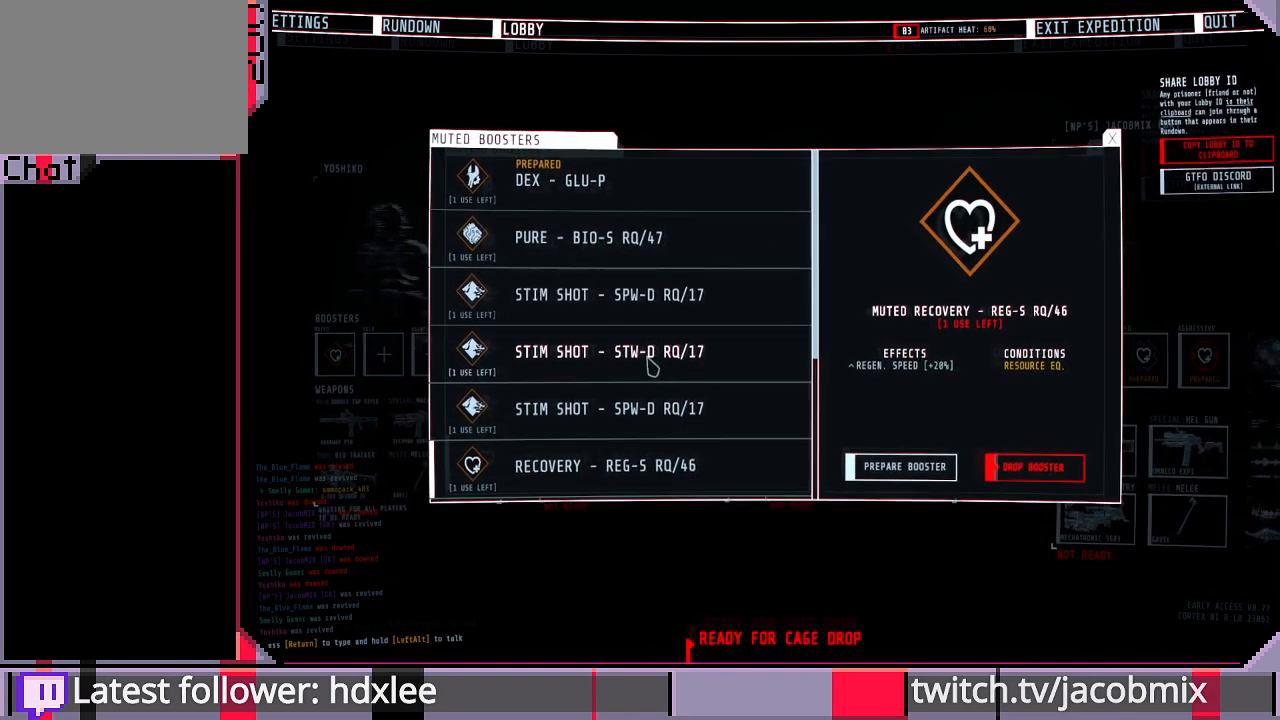
{"keys": [], "mouse": [], "events": []}
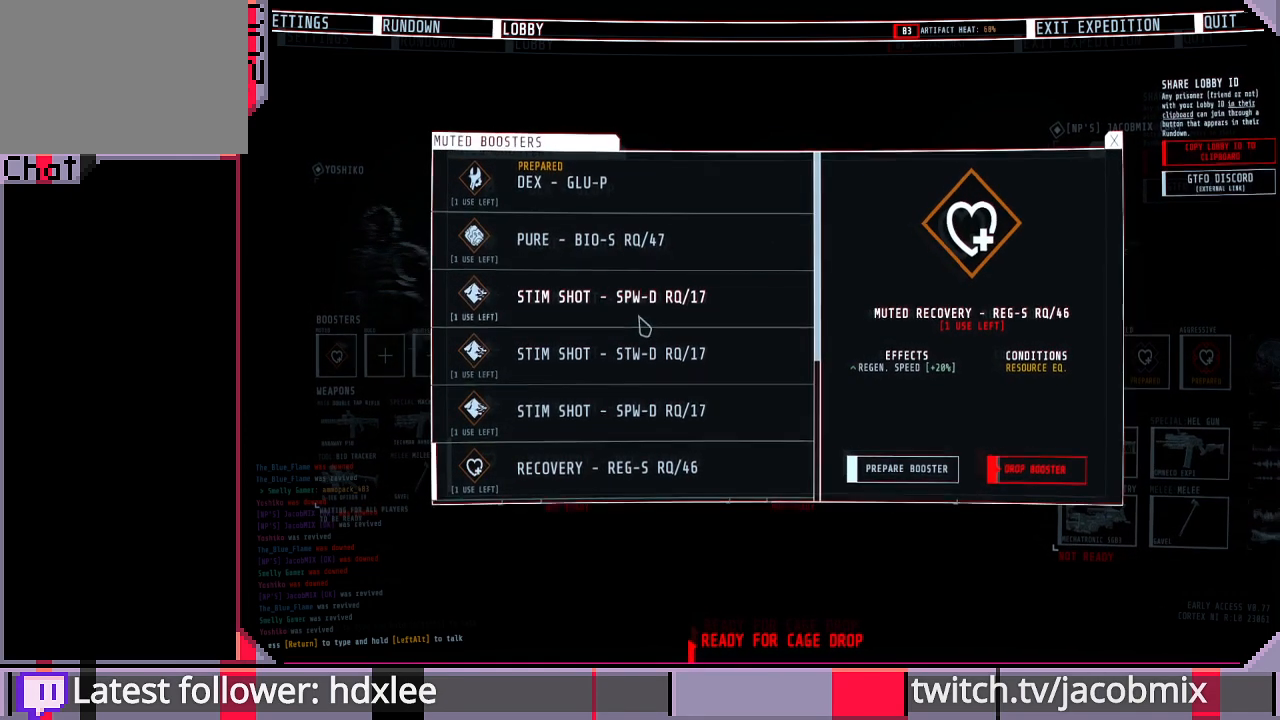
{"keys": [], "mouse": ["left"], "events": [[467, "mouse_left", "down"]]}
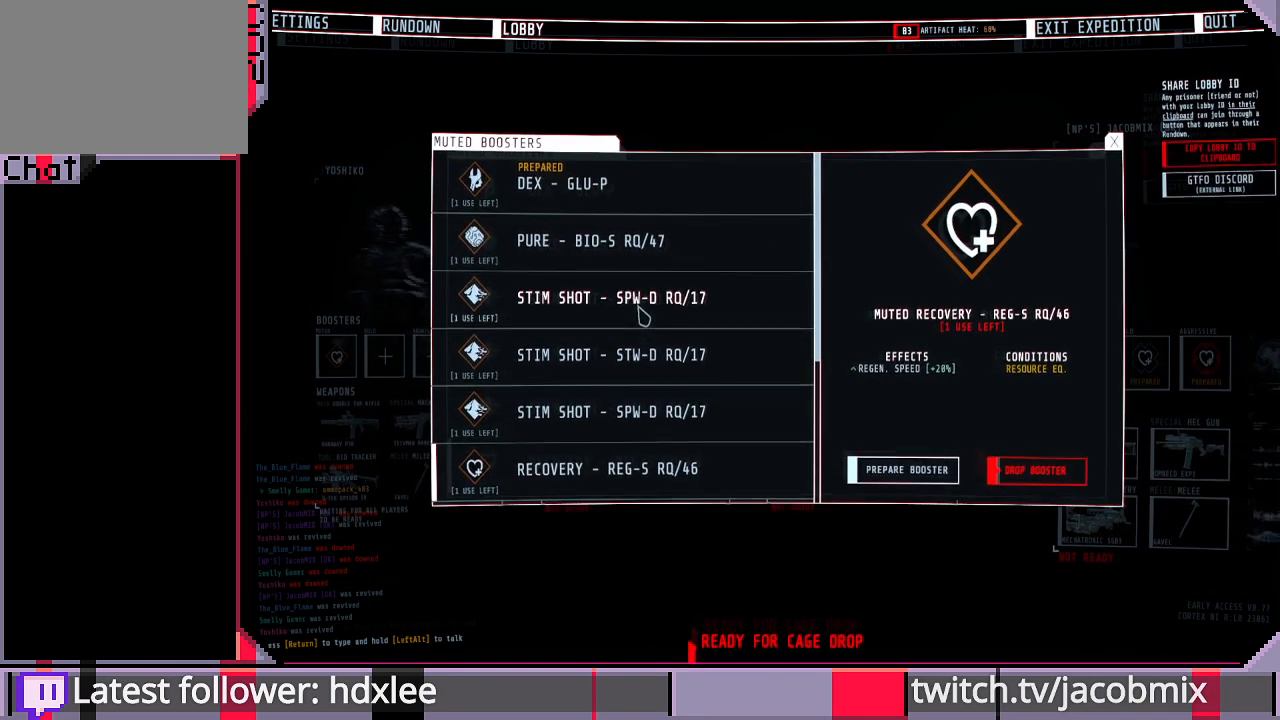
{"keys": [], "mouse": [], "events": [[67, "mouse_left", "up"]]}
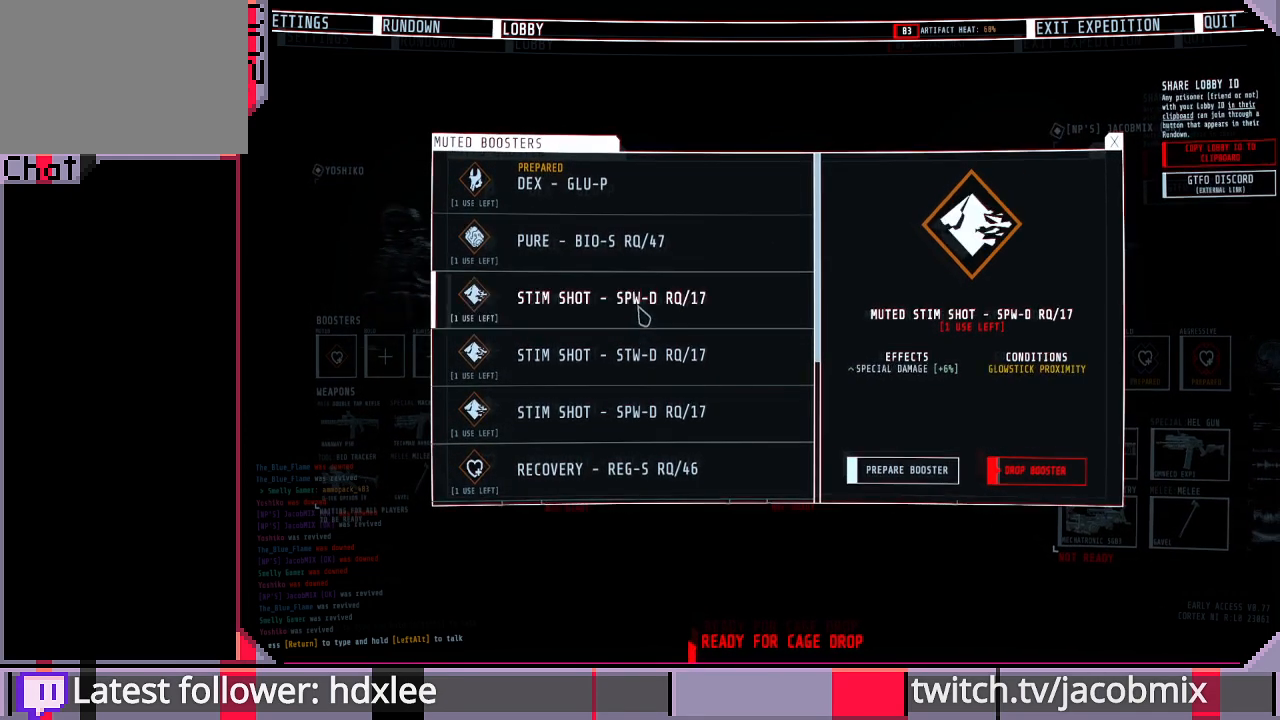
{"keys": [], "mouse": [], "events": []}
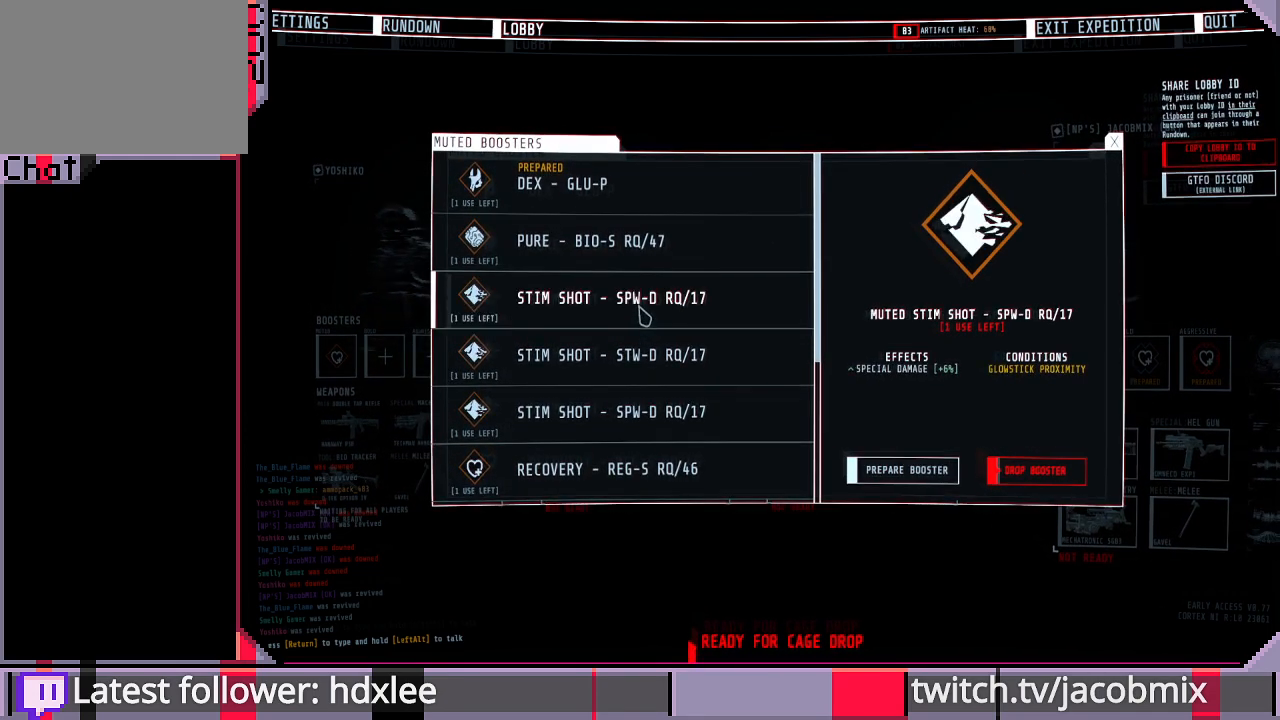
{"keys": [], "mouse": [], "events": []}
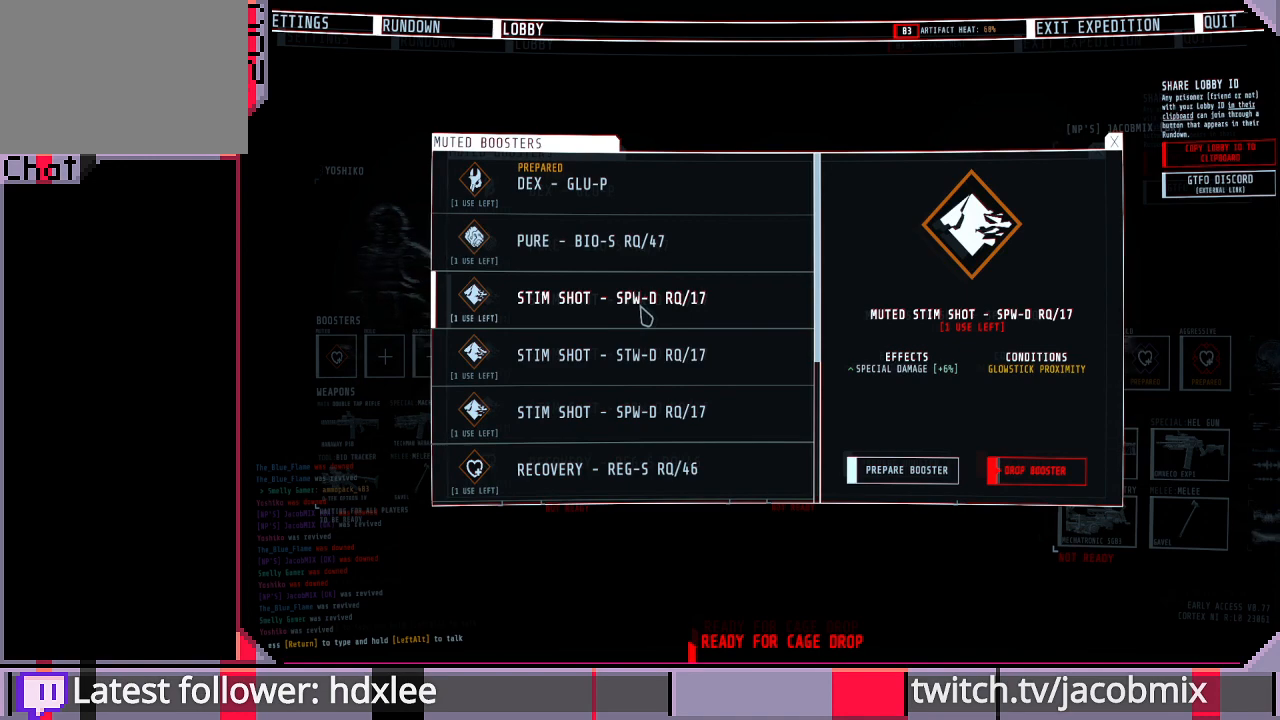
{"keys": [], "mouse": ["wheel"], "events": [[267, "mouse_wheel", "down"]]}
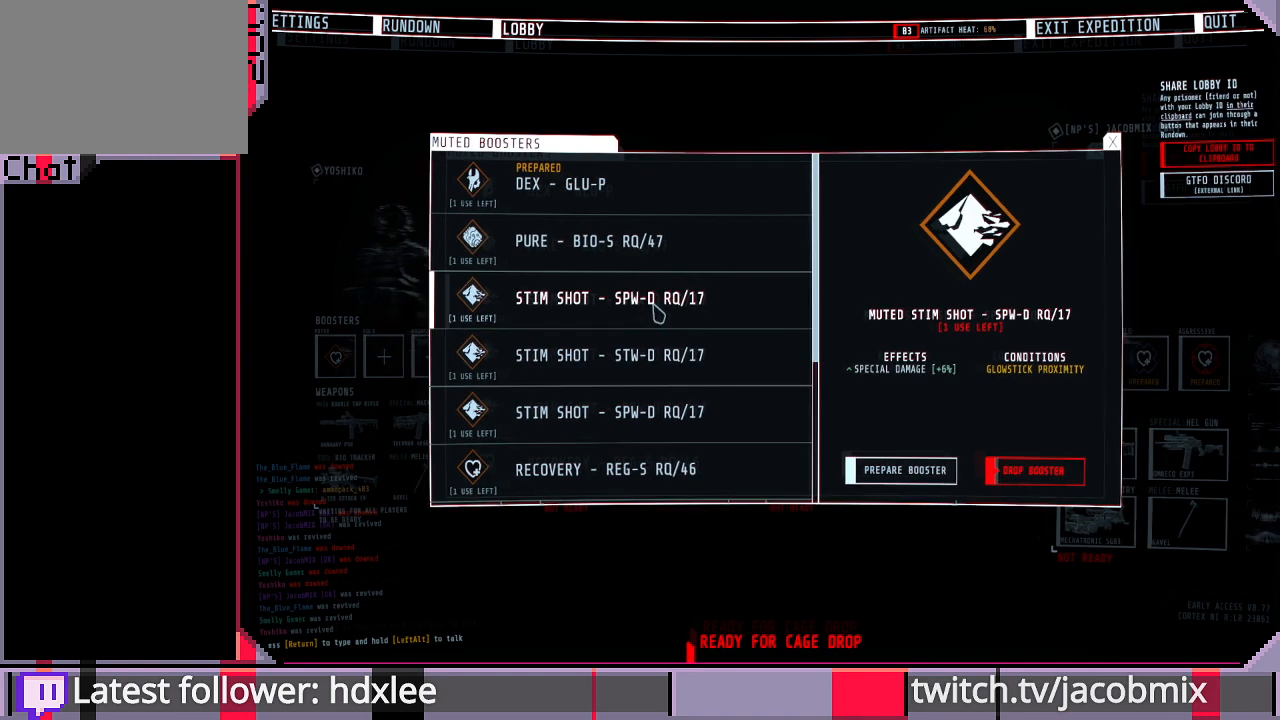
{"keys": [], "mouse": [], "events": [[100, "mouse_wheel", "up"]]}
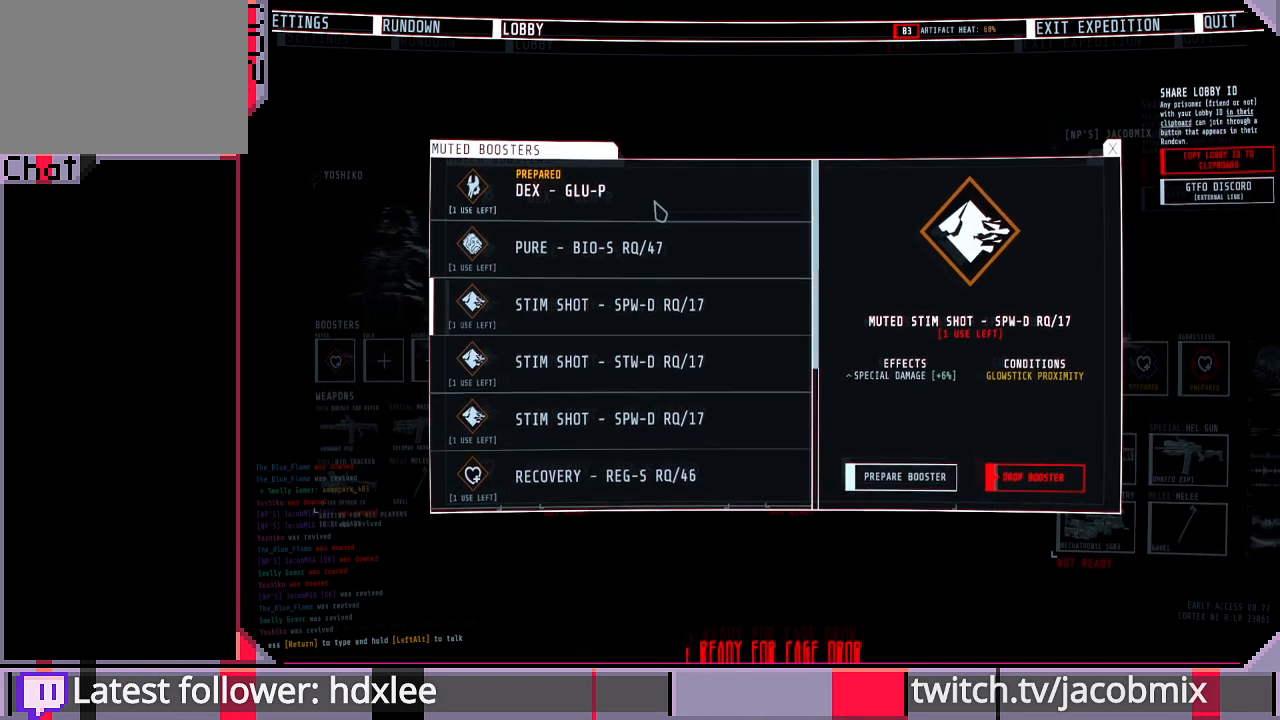
{"keys": [], "mouse": ["left"], "events": [[500, "mouse_left", "down"]]}
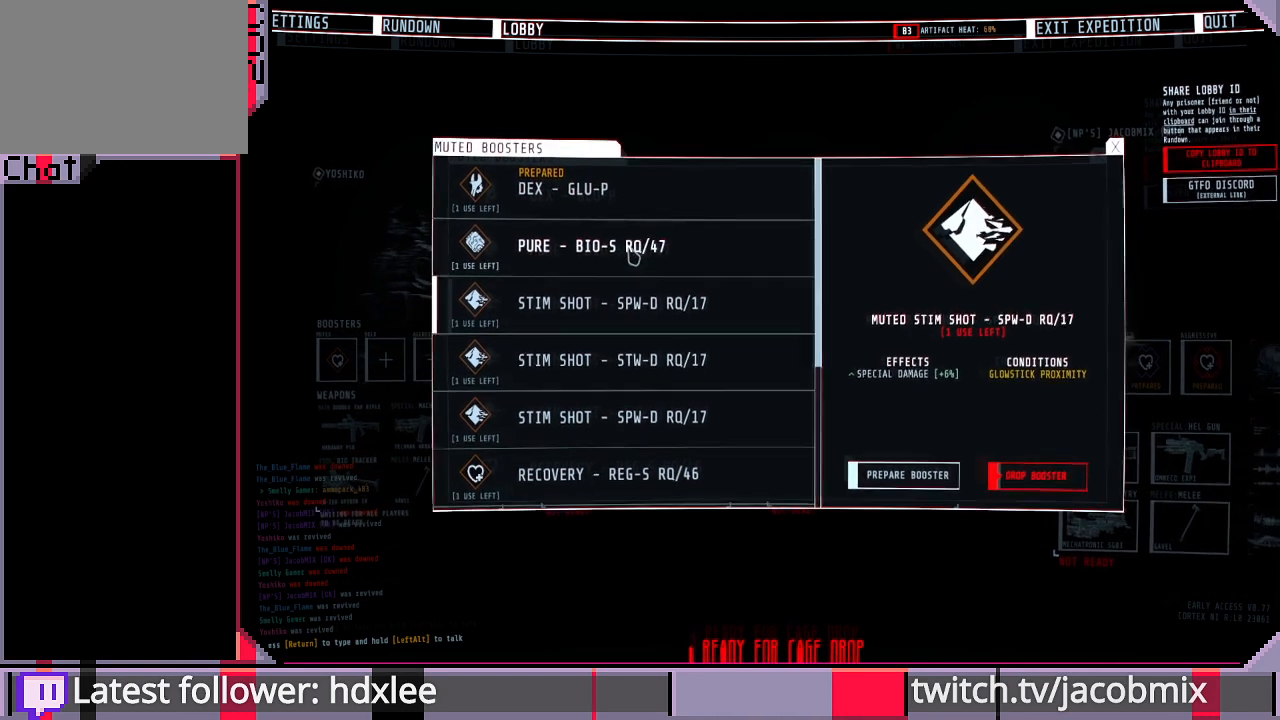
{"keys": [], "mouse": [], "events": [[100, "mouse_left", "up"]]}
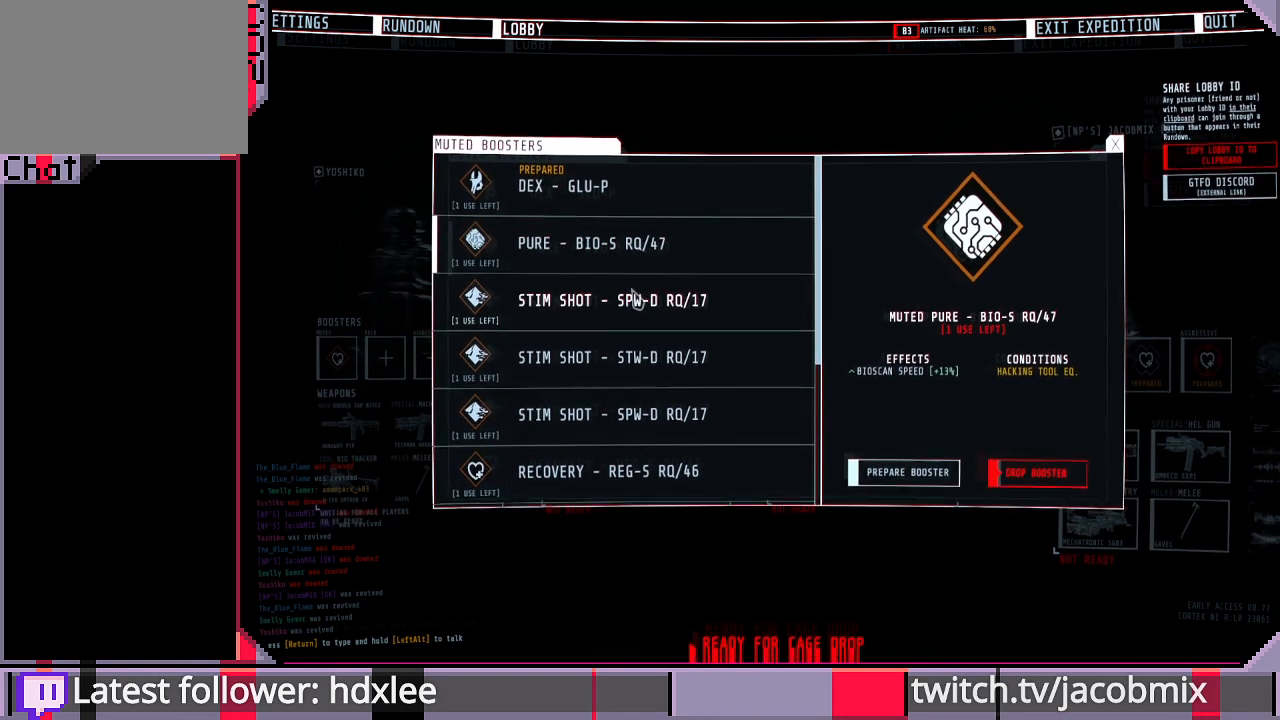
{"keys": [], "mouse": [], "events": []}
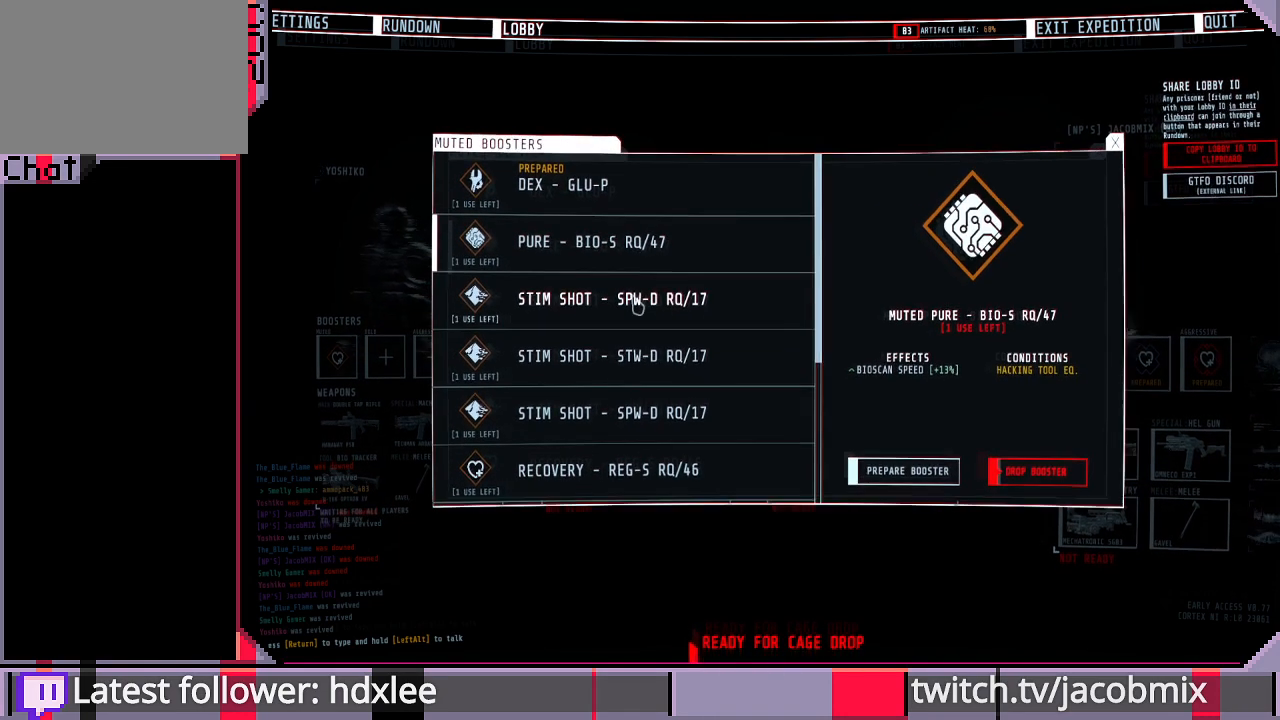
{"keys": [], "mouse": [], "events": [[33, "mouse_left", "down"], [167, "mouse_left", "up"]]}
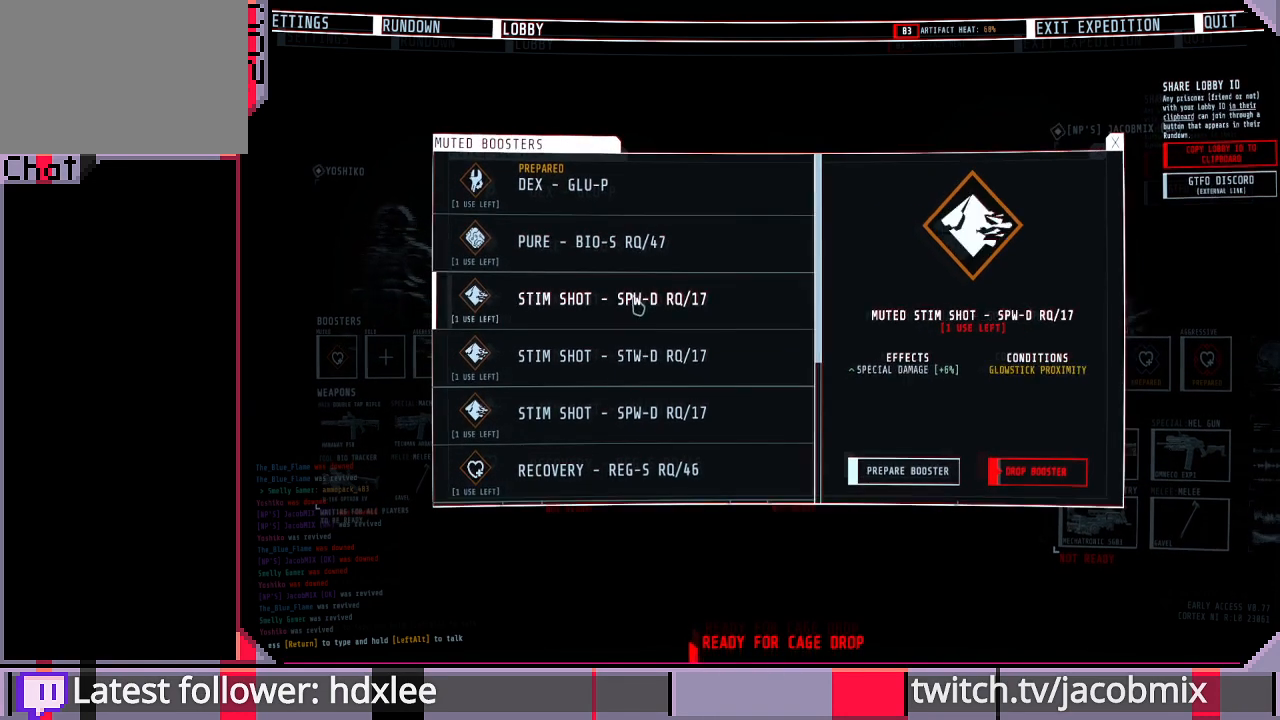
{"keys": [], "mouse": [], "events": [[267, "mouse_left", "down"], [367, "mouse_left", "up"]]}
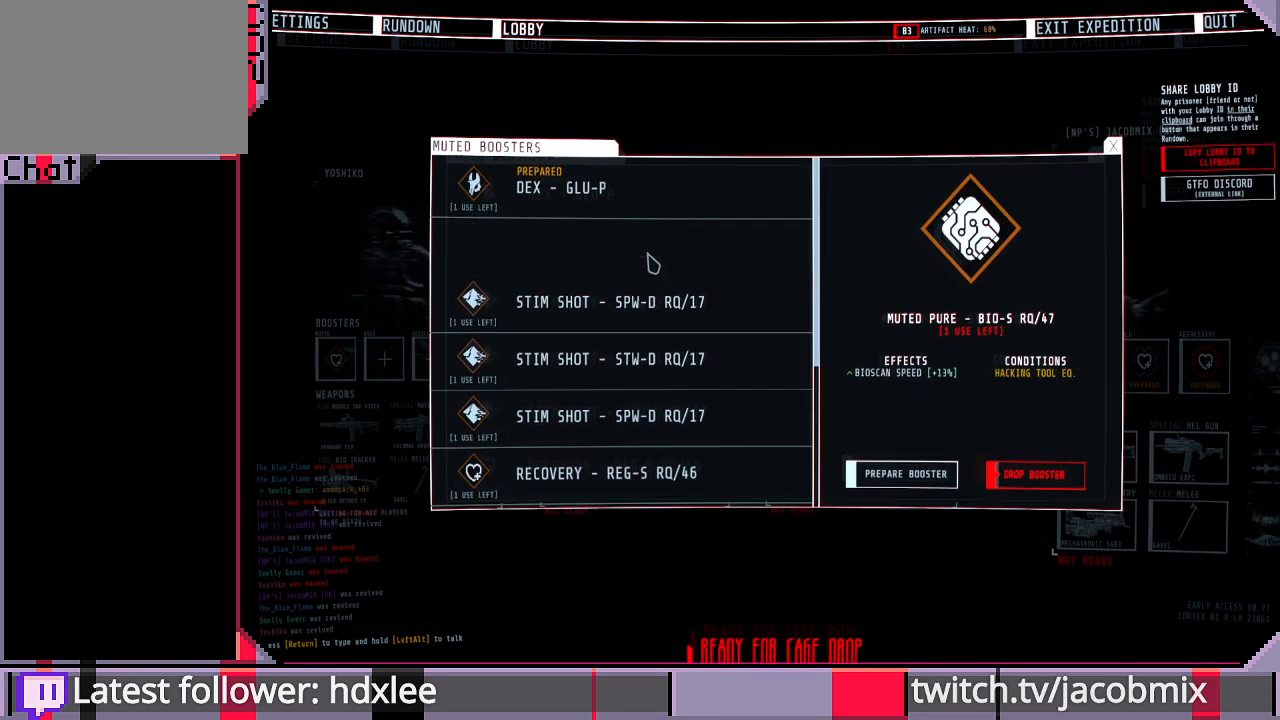
{"keys": [], "mouse": [], "events": [[200, "mouse_left", "down"], [300, "mouse_left", "up"]]}
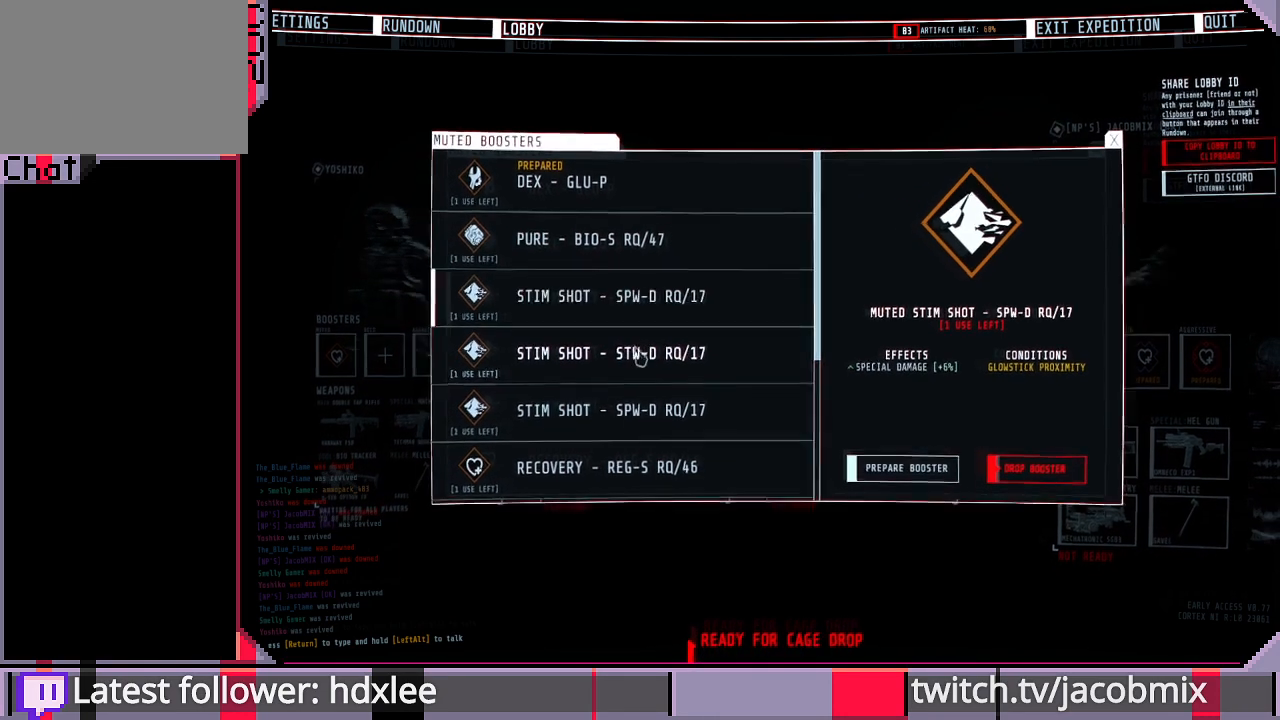
{"keys": [], "mouse": [], "events": [[67, "mouse_left", "down"], [167, "mouse_left", "up"]]}
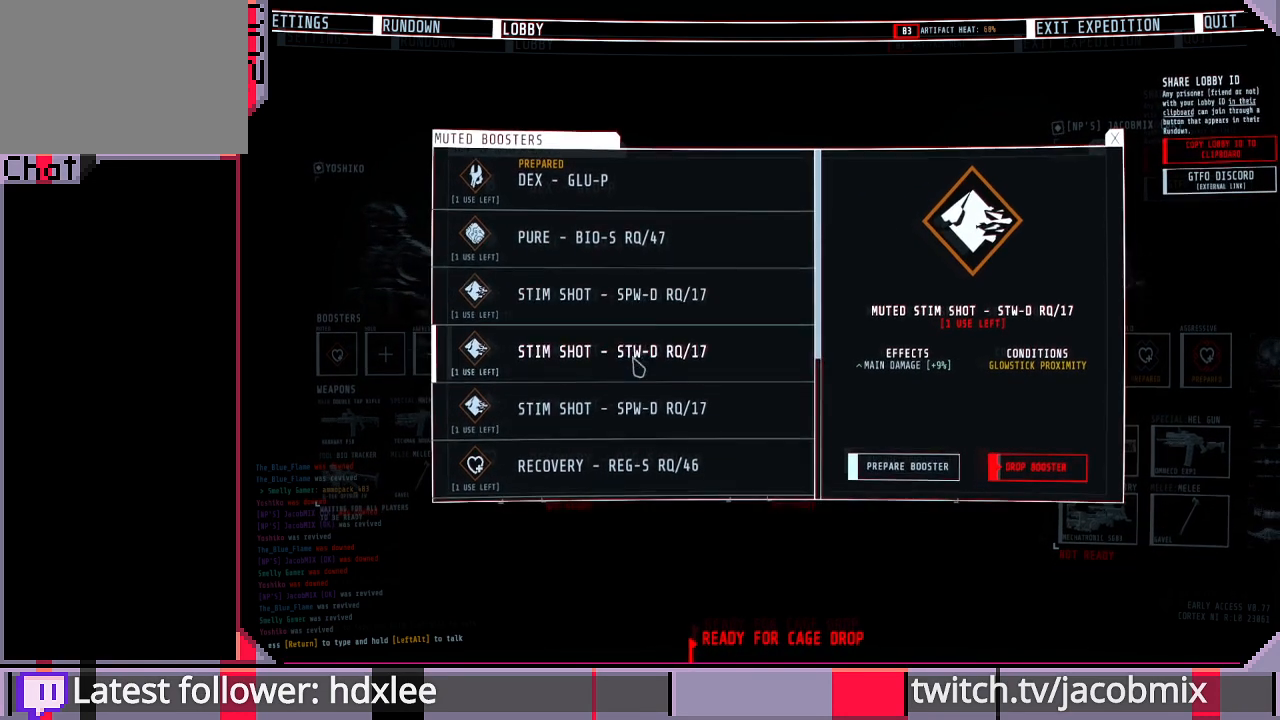
{"keys": [], "mouse": [], "events": []}
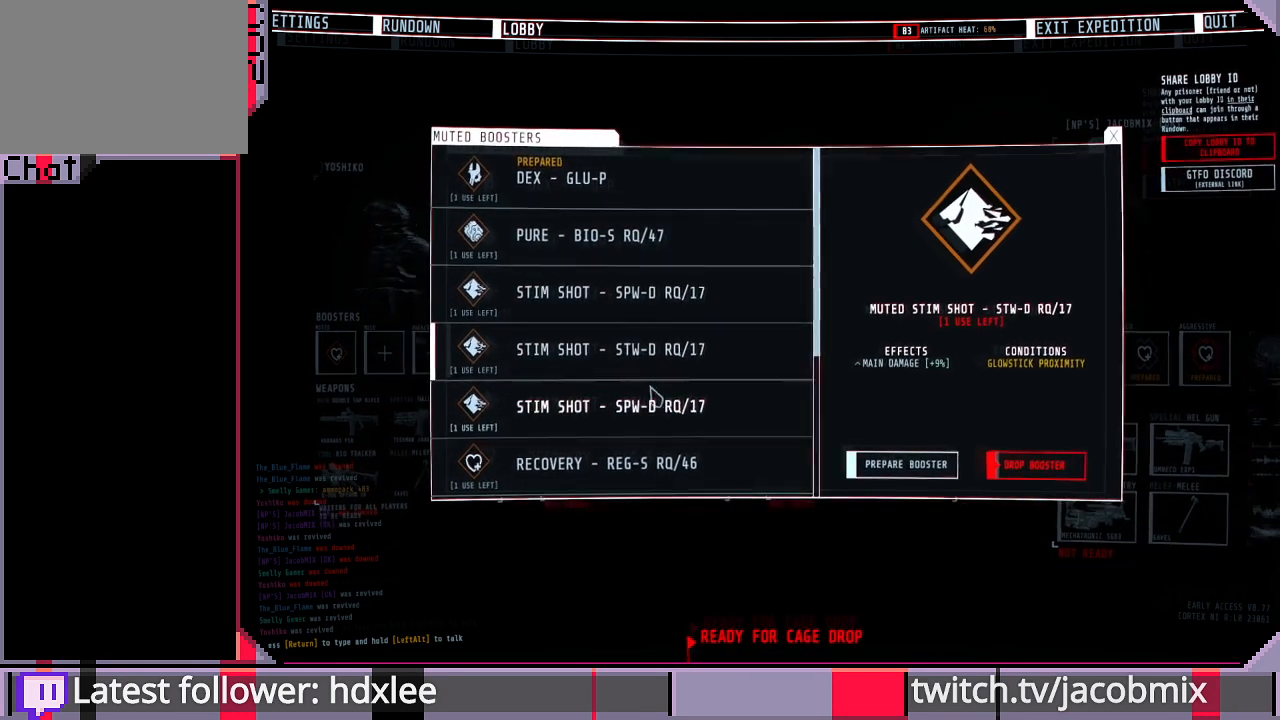
{"keys": [], "mouse": [], "events": [[267, "mouse_left", "down"], [367, "mouse_left", "up"]]}
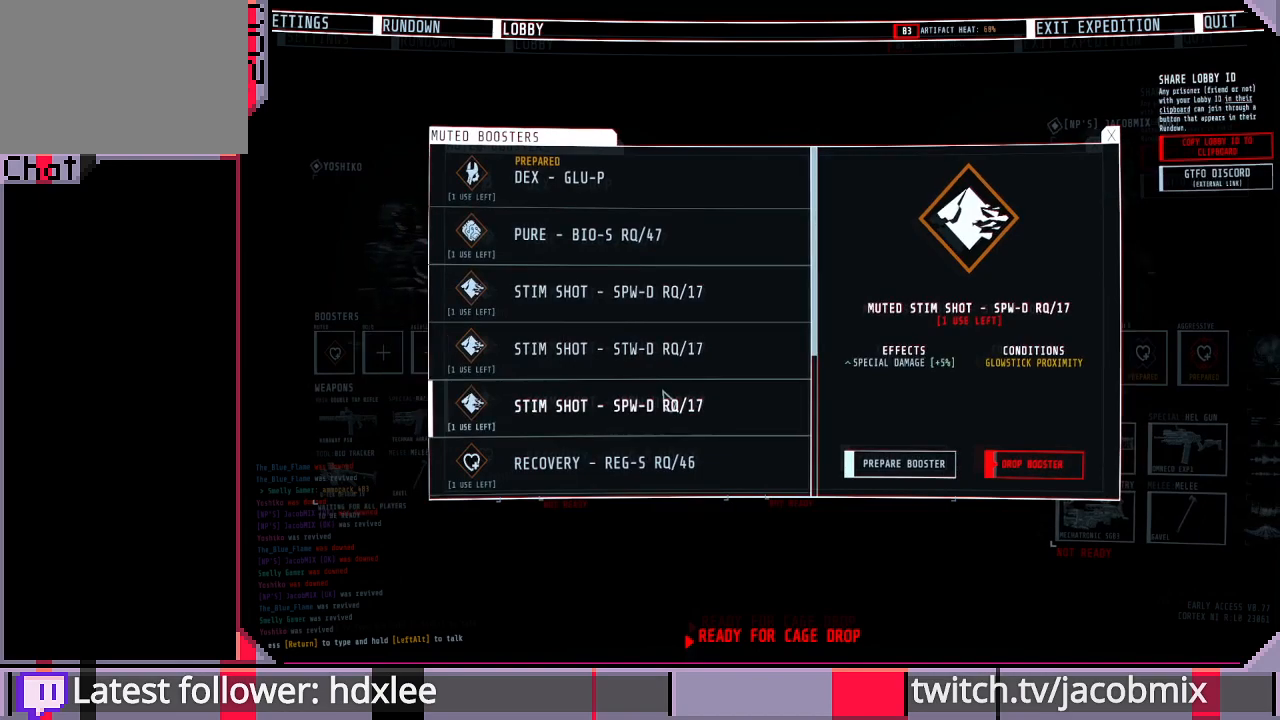
{"keys": [], "mouse": [], "events": []}
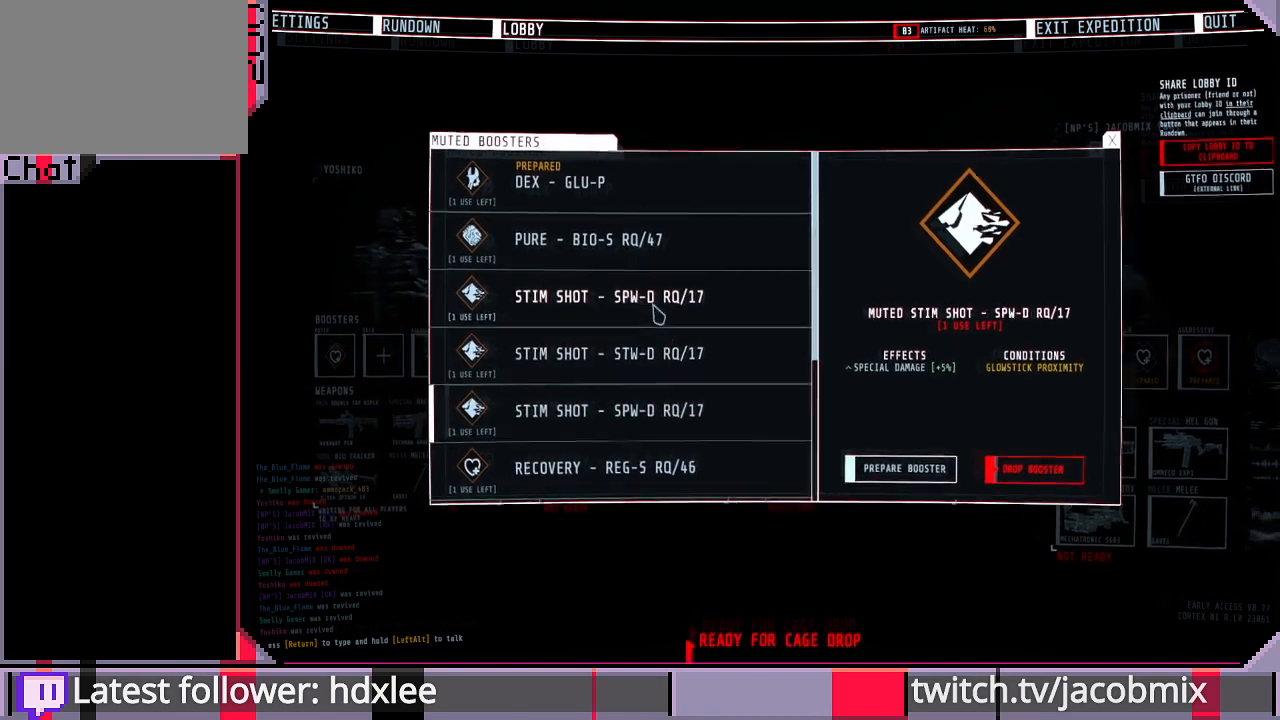
{"keys": [], "mouse": [], "events": [[133, "mouse_left", "down"], [233, "mouse_left", "up"]]}
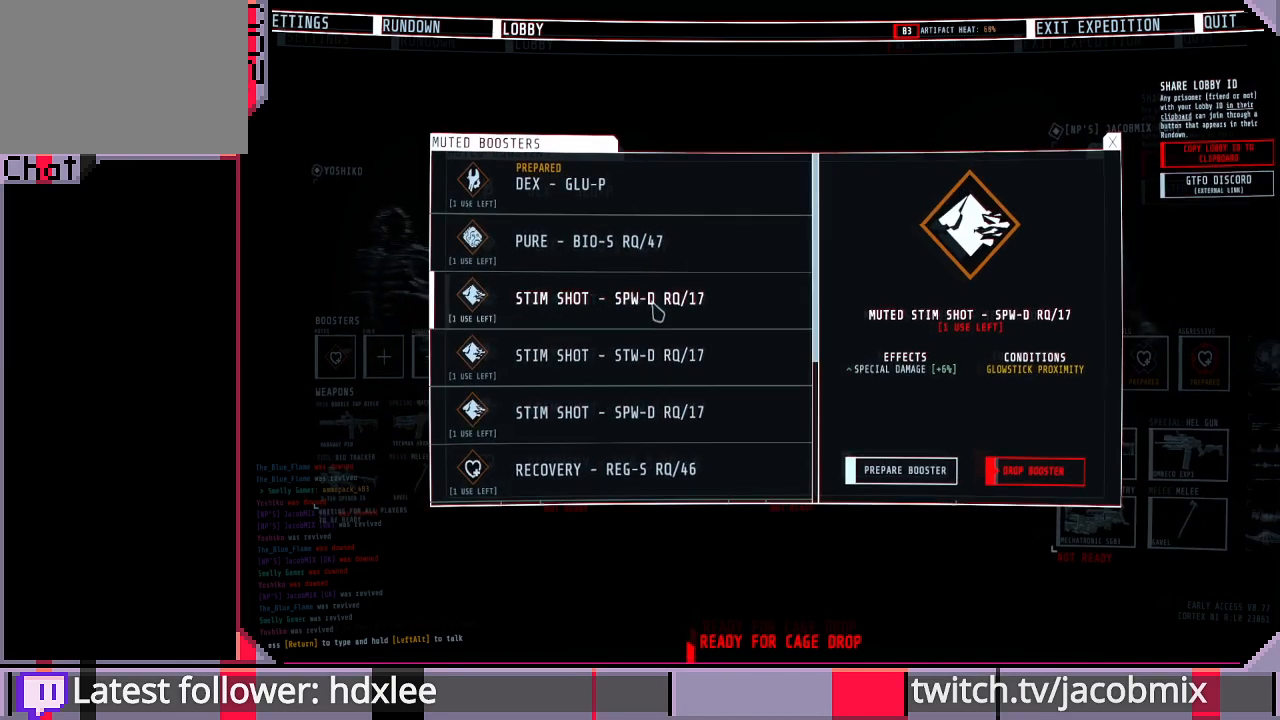
{"keys": [], "mouse": [], "events": []}
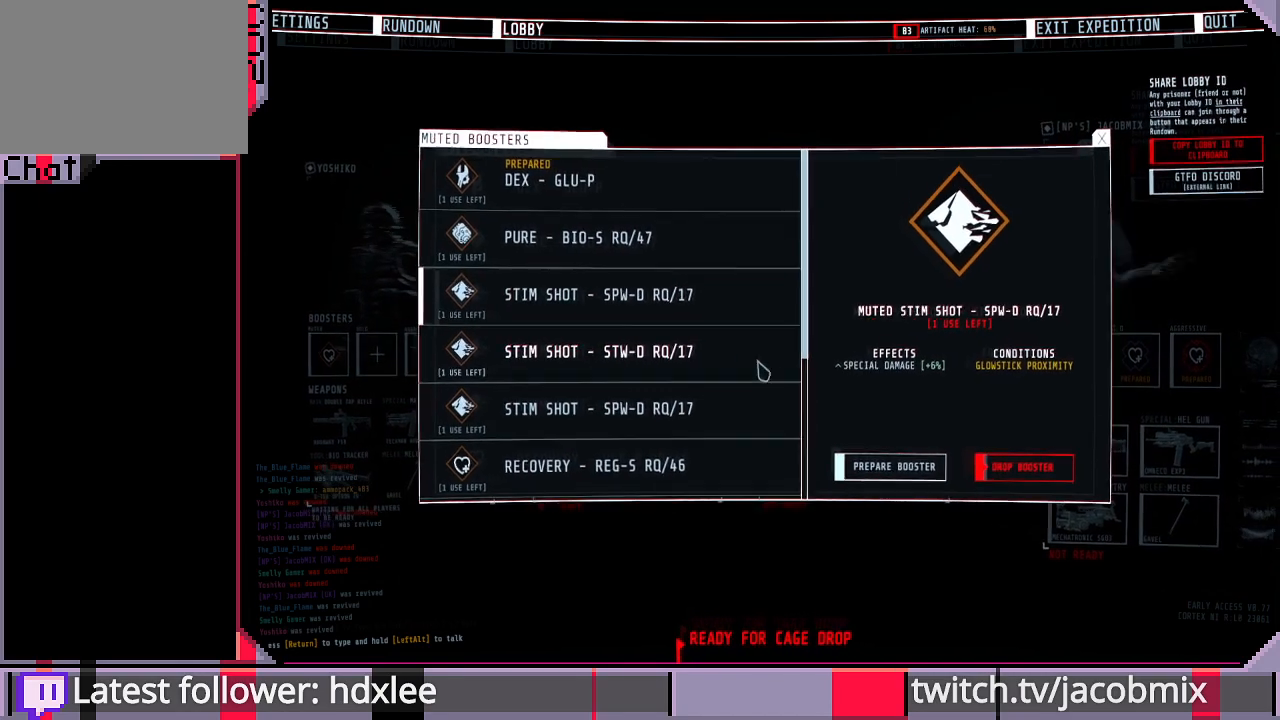
{"keys": [], "mouse": ["wheel"], "events": [[300, "mouse_wheel", "down"]]}
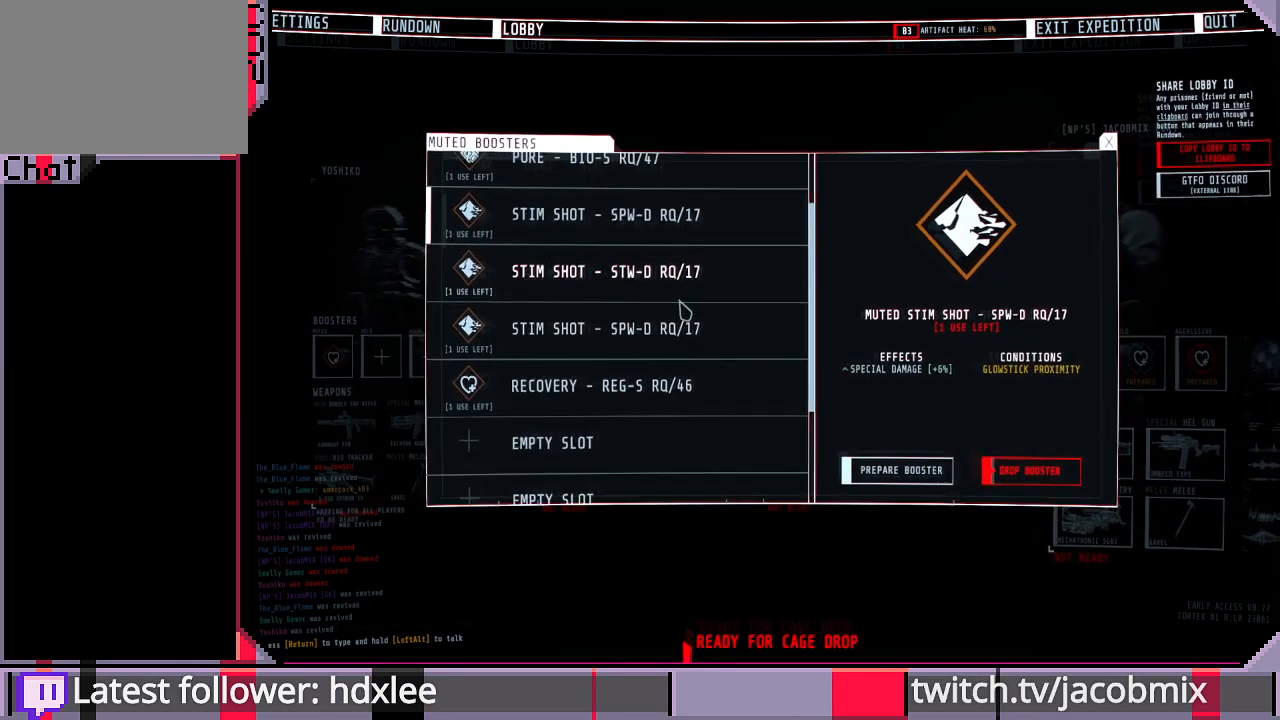
{"keys": [], "mouse": [], "events": [[333, "mouse_wheel", "up"]]}
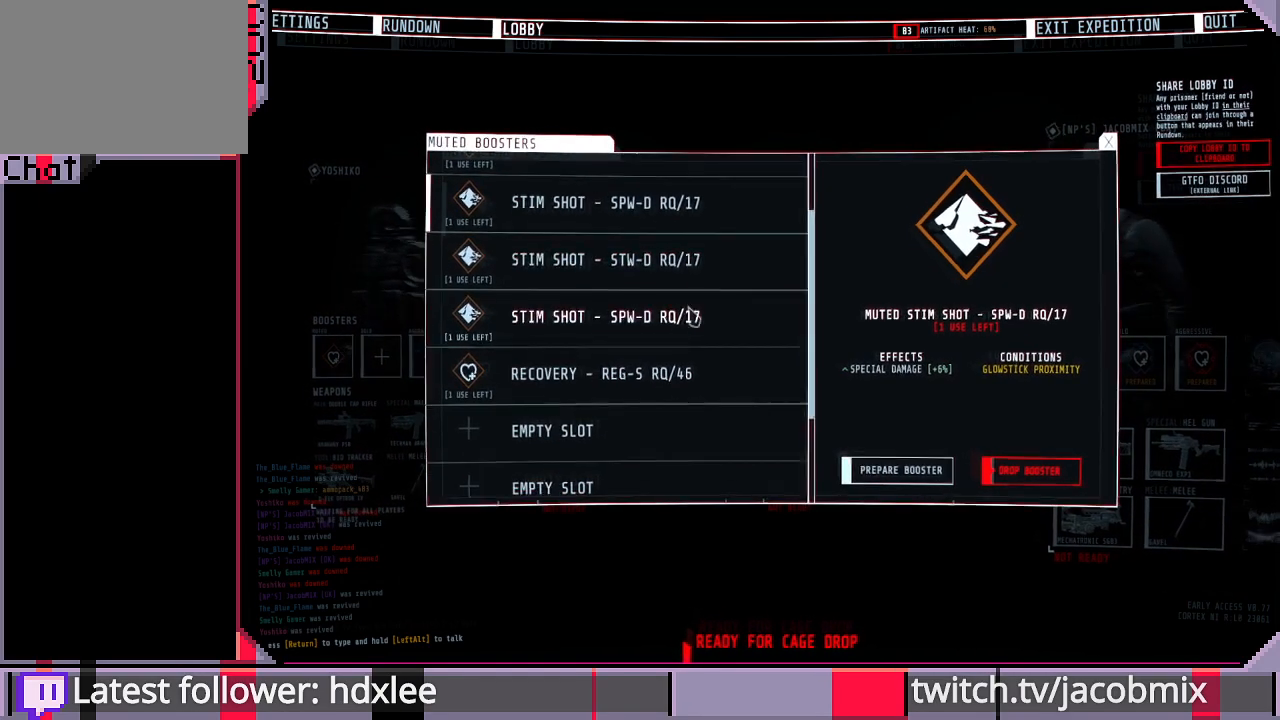
{"keys": [], "mouse": [], "events": []}
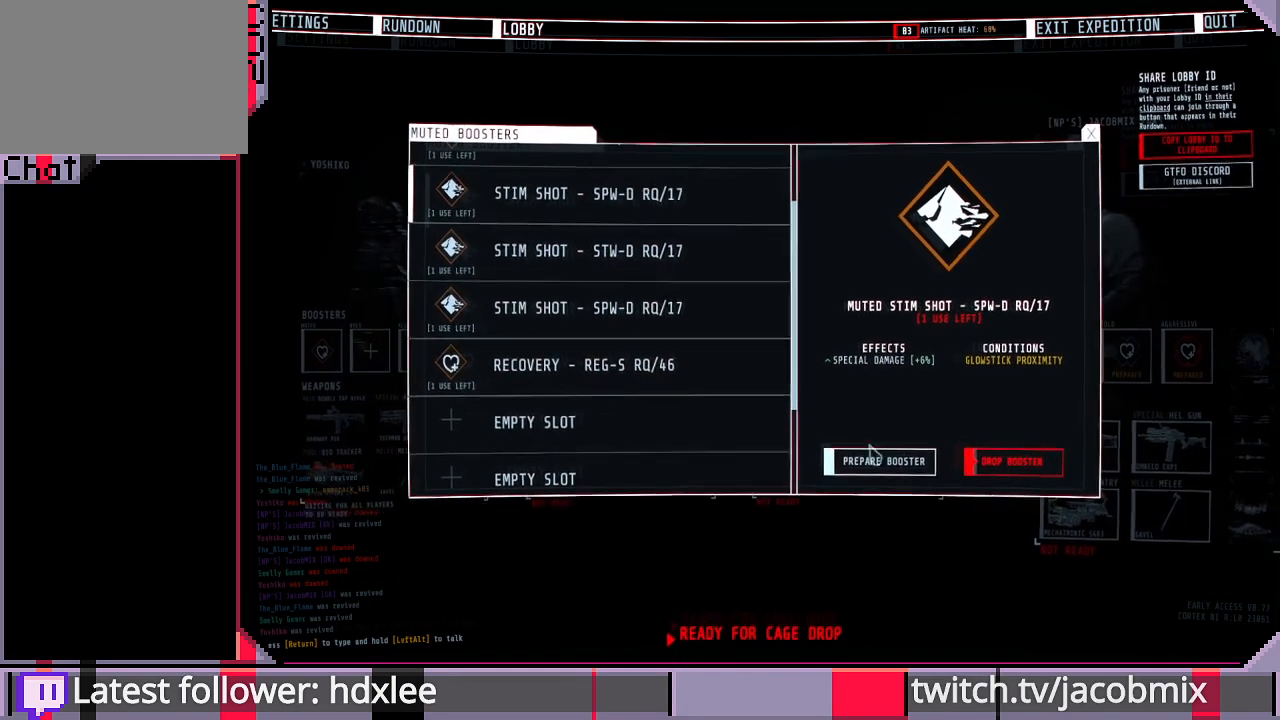
{"keys": [], "mouse": [], "events": [[267, "mouse_left", "down"], [367, "mouse_left", "up"]]}
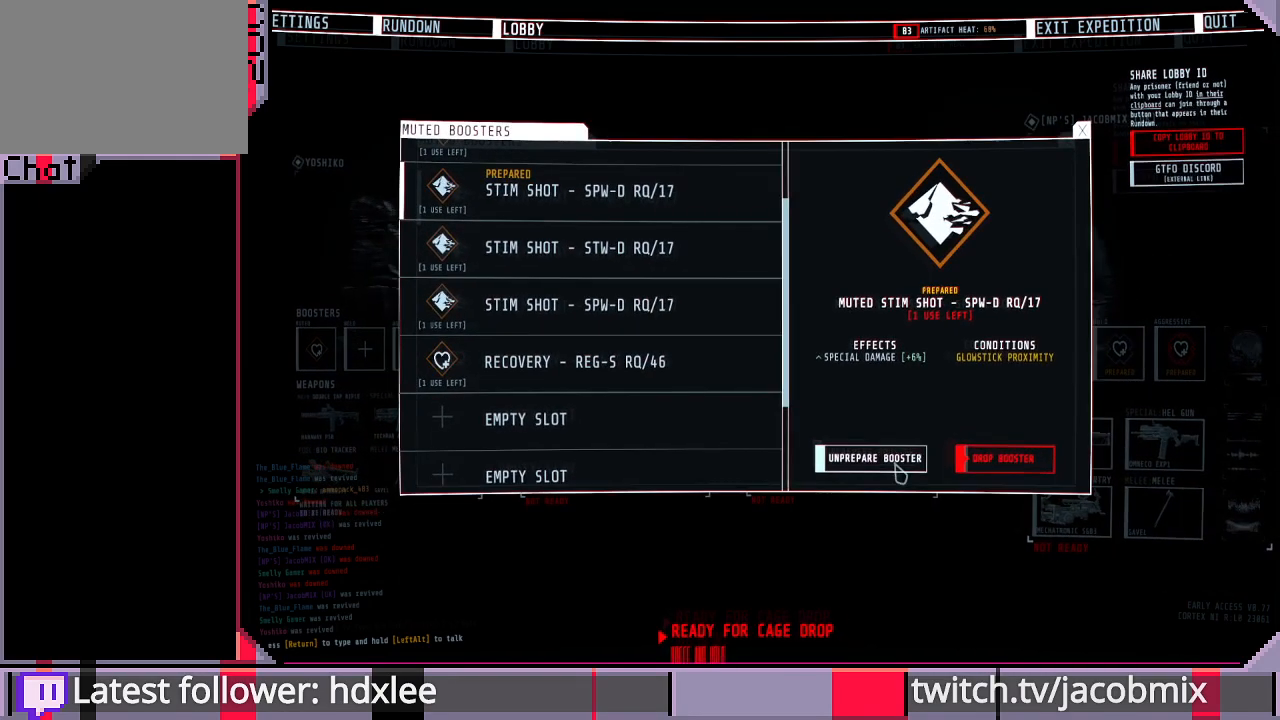
{"keys": [], "mouse": [], "events": []}
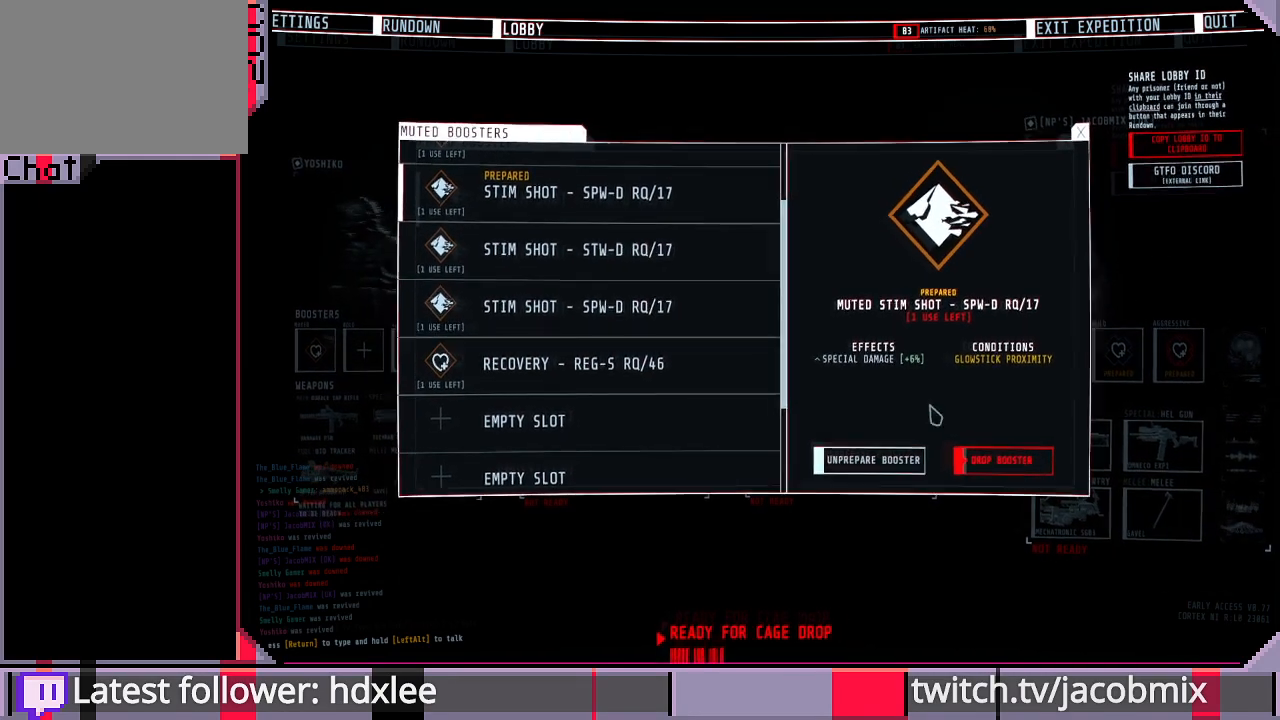
{"keys": [], "mouse": [], "events": []}
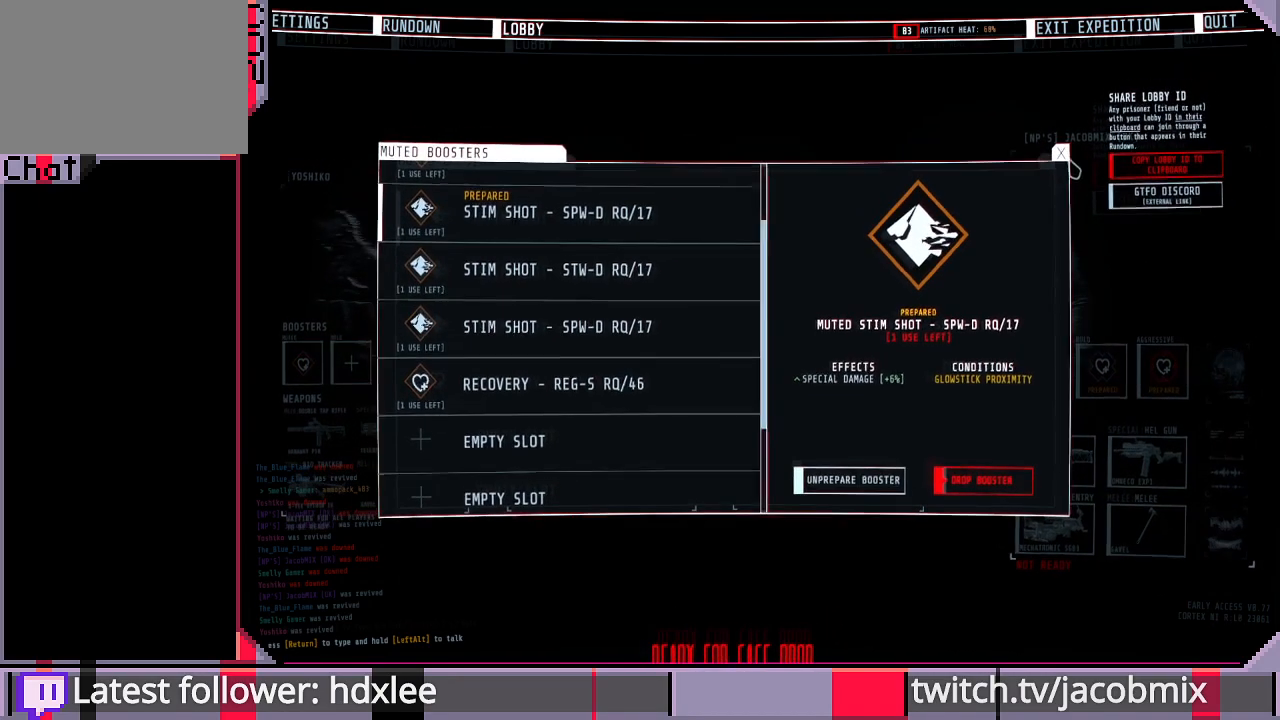
{"keys": [], "mouse": [], "events": [[100, "mouse_left", "down"], [200, "mouse_left", "up"]]}